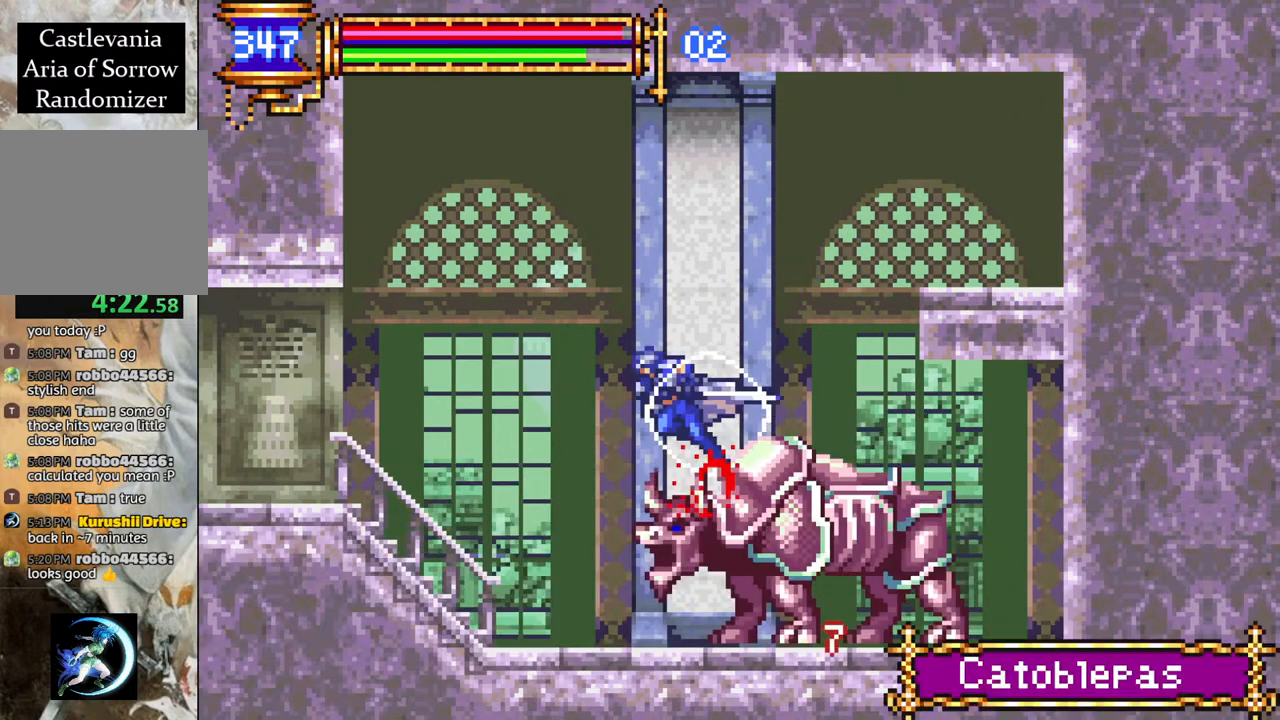
Gameplay with a controller (PlayStation layout); each line is a JSON object with the inputs held at the frame after it. "events" lists button and stick changes between this image and that frame as [ms after this image, input, new state], when the widget could be followed in between.
{"buttons": ["R1", "DPAD_LEFT"], "left_stick": "center", "right_stick": "center", "events": []}
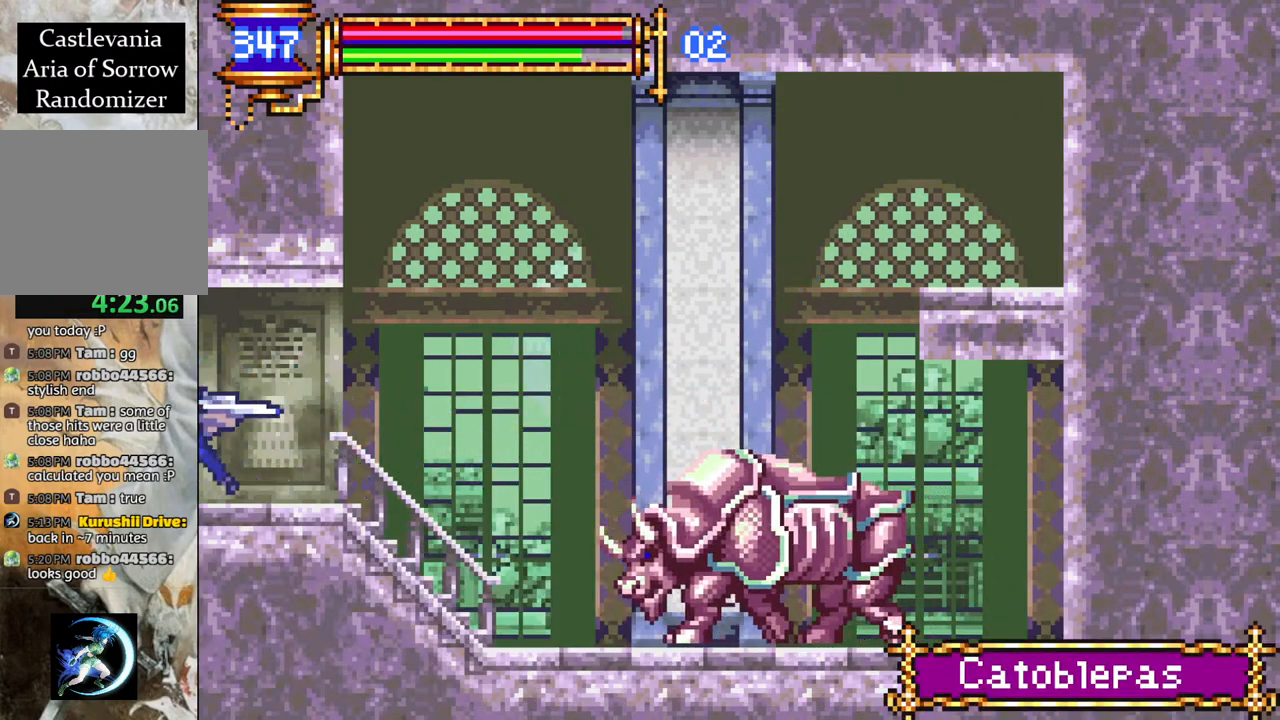
{"buttons": ["R1", "DPAD_LEFT"], "left_stick": "center", "right_stick": "center", "events": []}
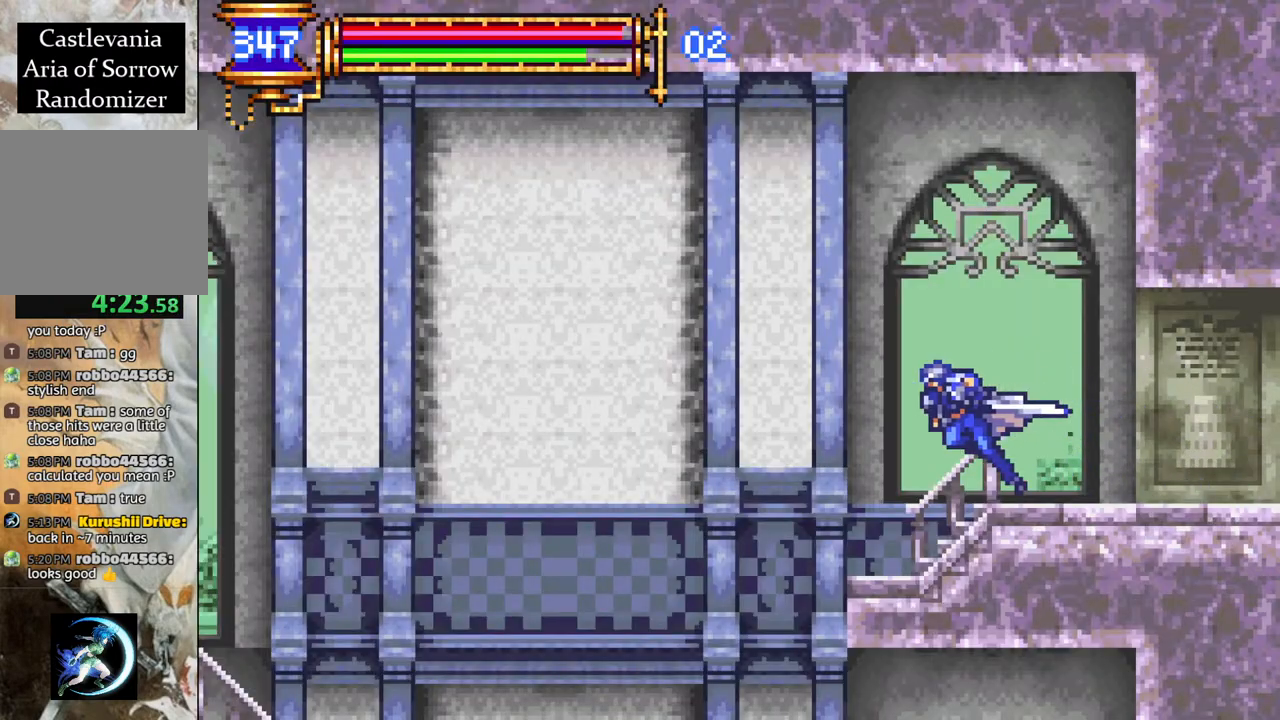
{"buttons": ["R1"], "left_stick": "center", "right_stick": "center", "events": [[350, "DPAD_LEFT", "up"]]}
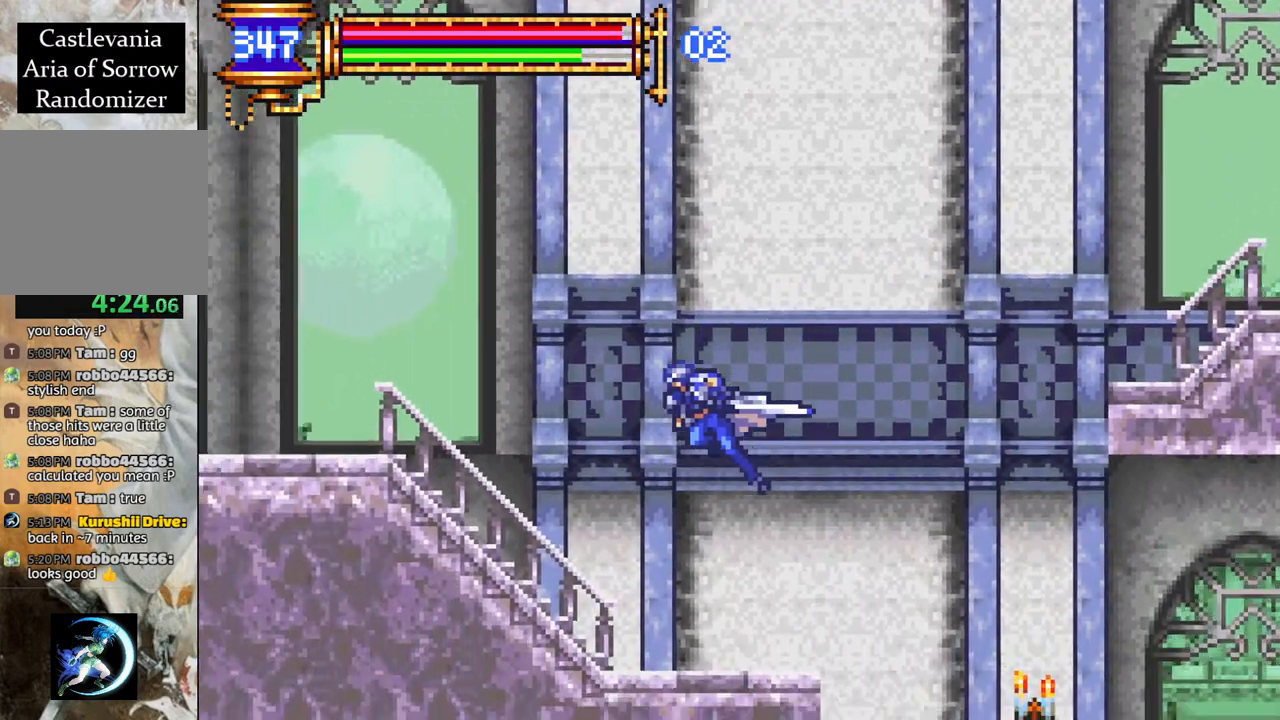
{"buttons": ["R1", "DPAD_LEFT"], "left_stick": "center", "right_stick": "center", "events": [[17, "DPAD_RIGHT", "down"], [400, "DPAD_RIGHT", "up"], [500, "DPAD_LEFT", "down"]]}
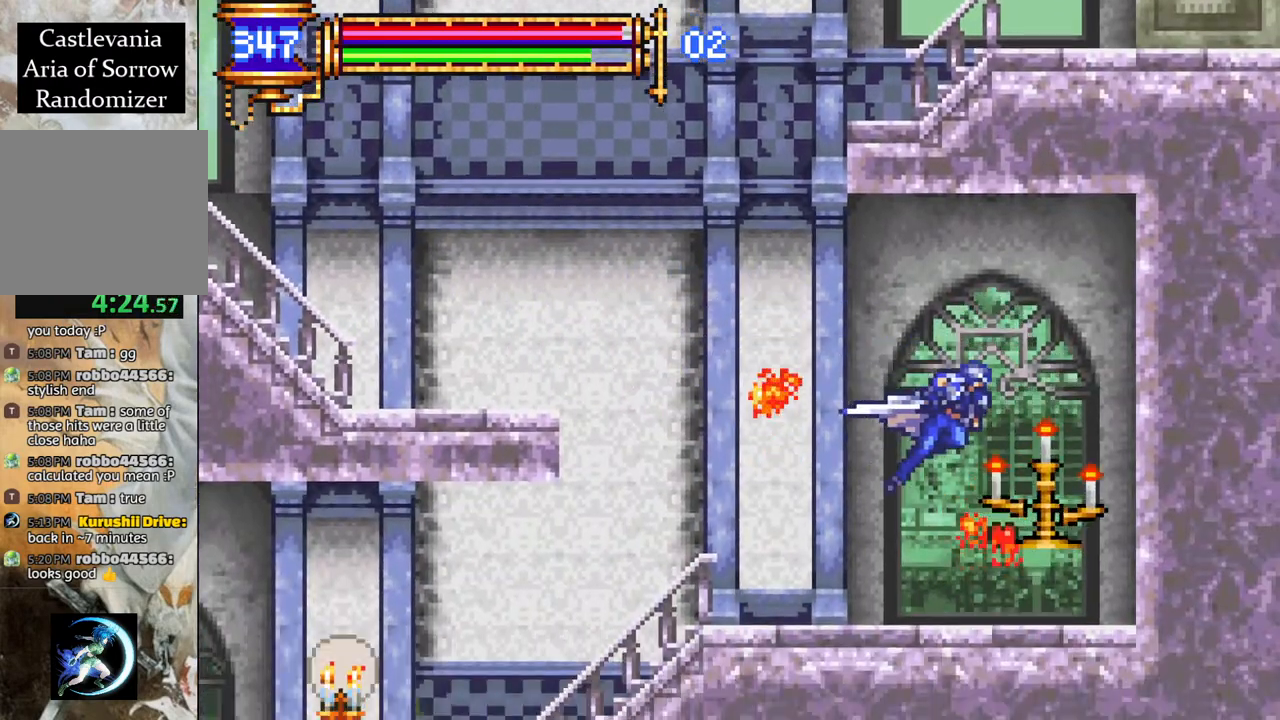
{"buttons": ["R1", "DPAD_LEFT"], "left_stick": "center", "right_stick": "center", "events": []}
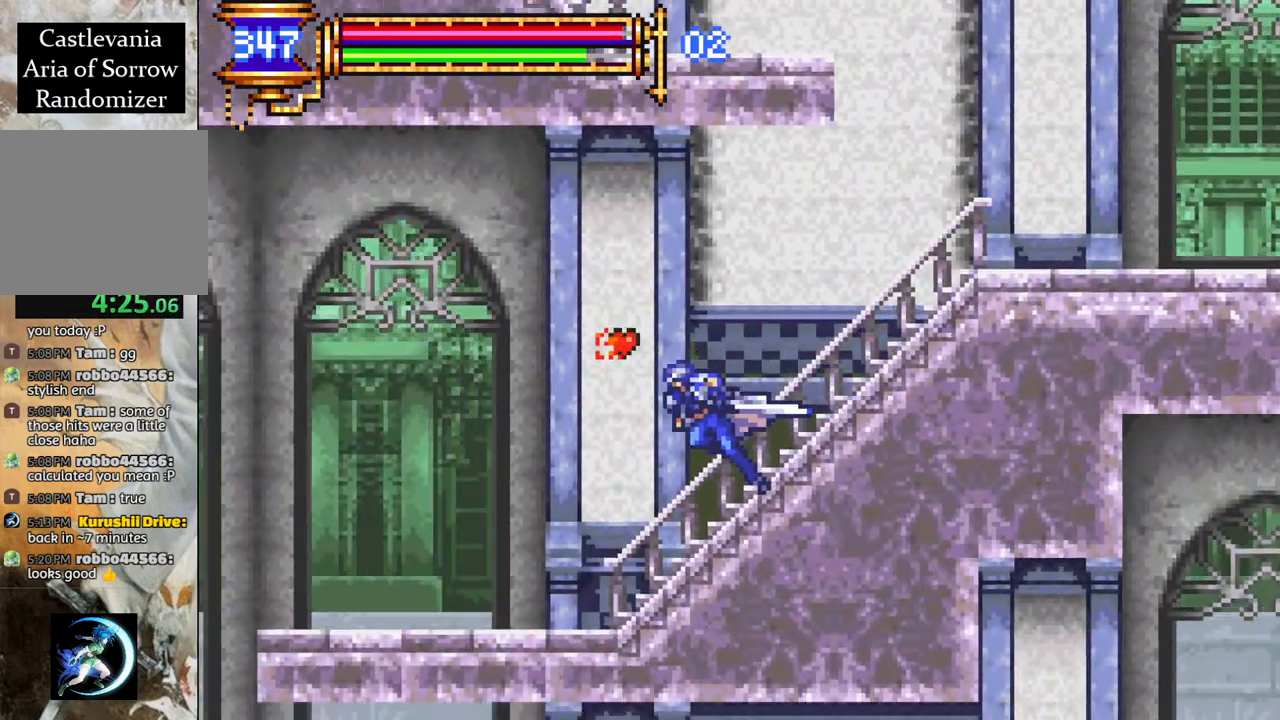
{"buttons": ["R1", "DPAD_LEFT"], "left_stick": "center", "right_stick": "center", "events": []}
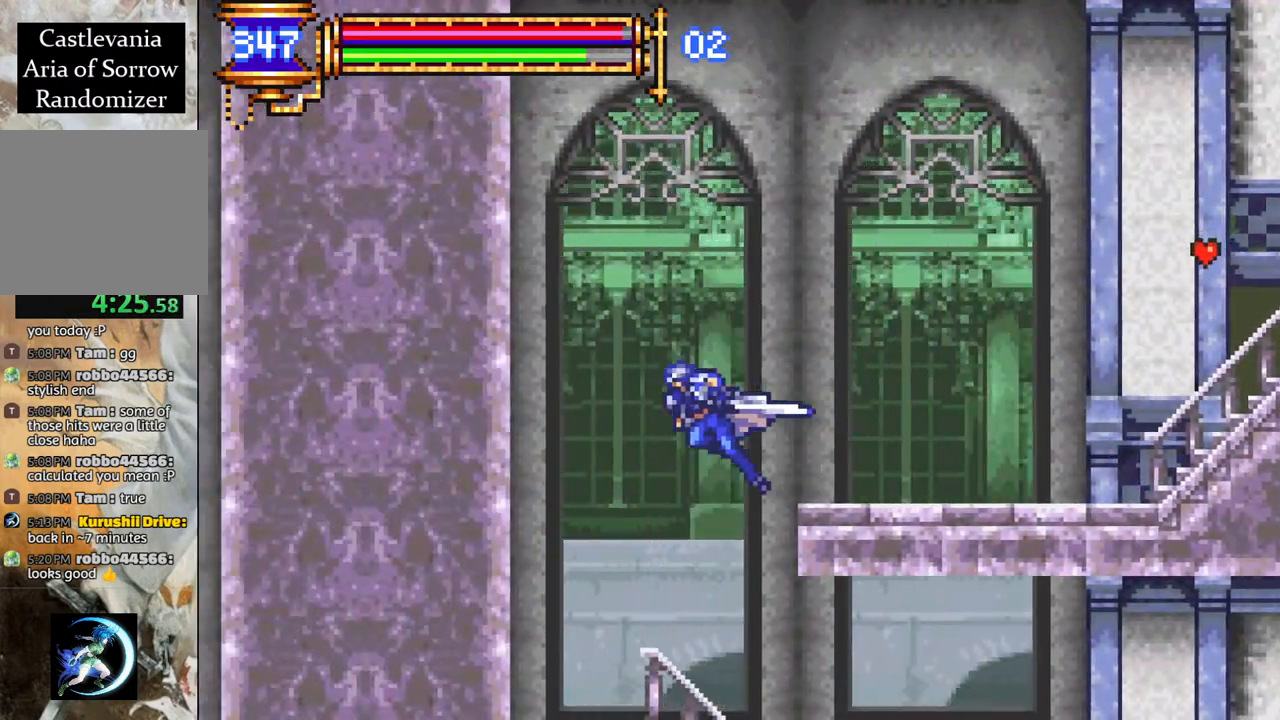
{"buttons": ["R1", "DPAD_RIGHT"], "left_stick": "center", "right_stick": "center", "events": [[17, "DPAD_LEFT", "up"], [167, "DPAD_RIGHT", "down"]]}
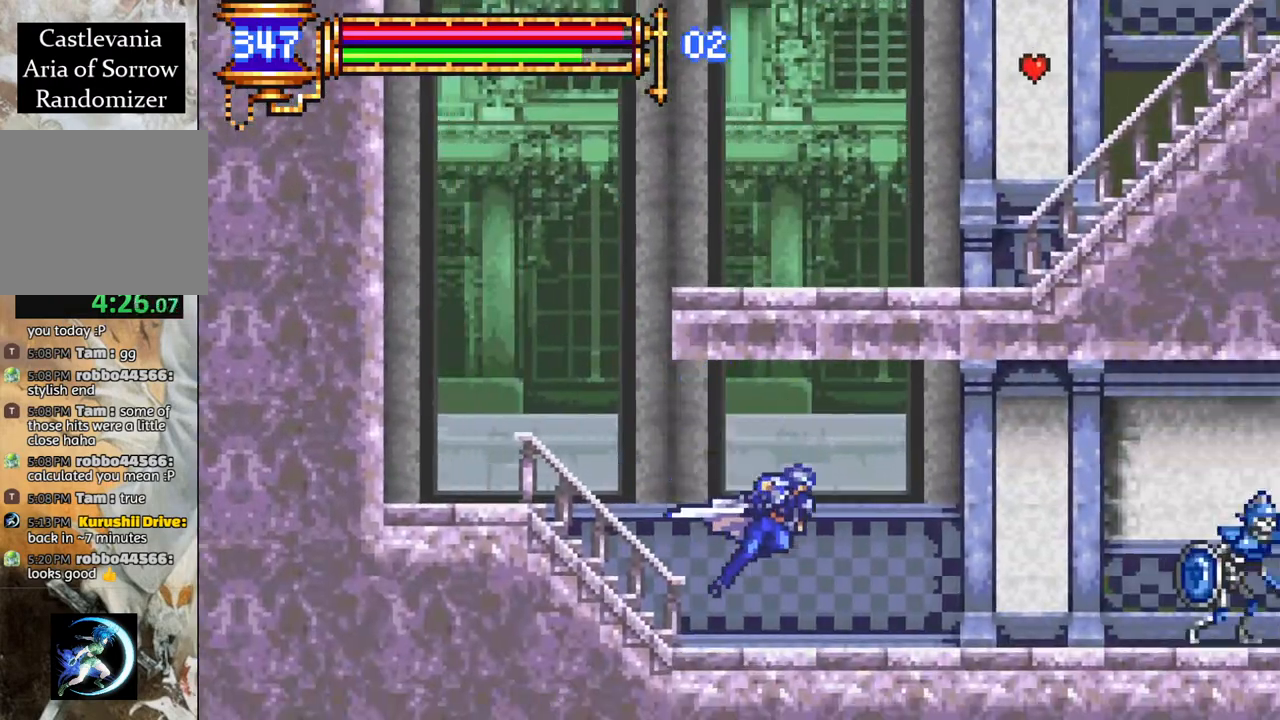
{"buttons": ["R1", "DPAD_RIGHT"], "left_stick": "center", "right_stick": "center", "events": []}
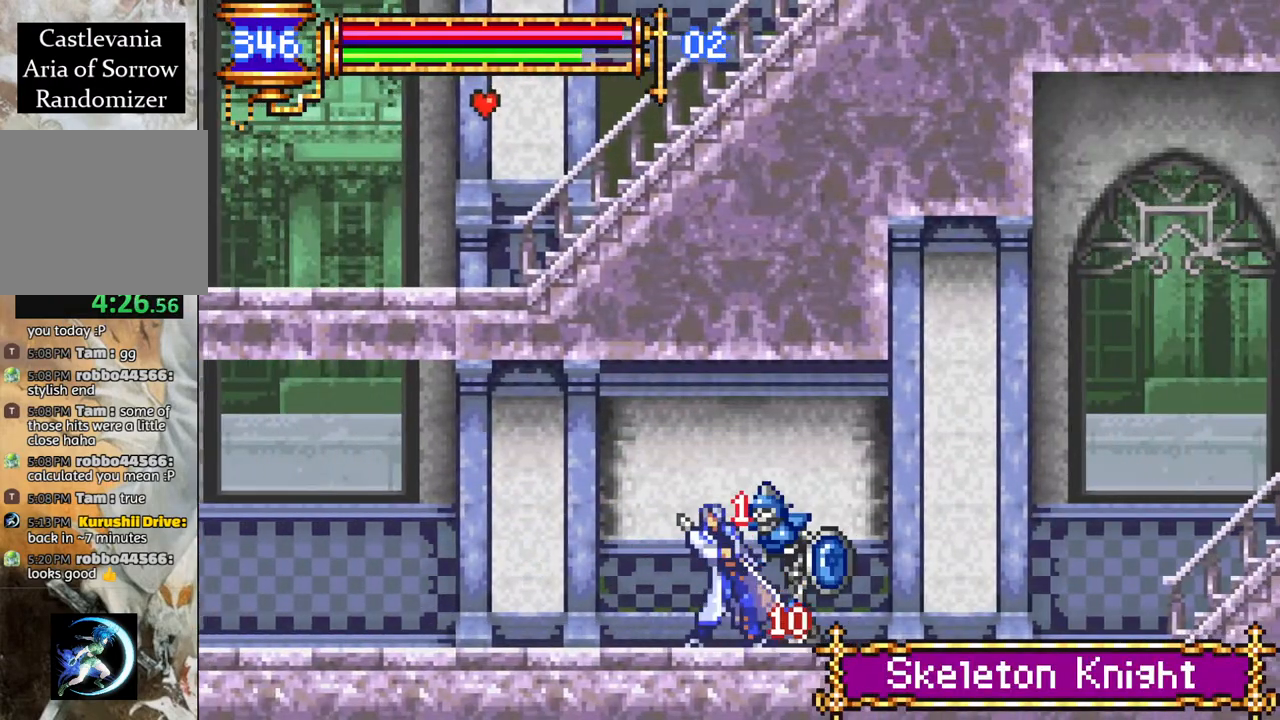
{"buttons": ["R1", "DPAD_RIGHT"], "left_stick": "center", "right_stick": "center", "events": []}
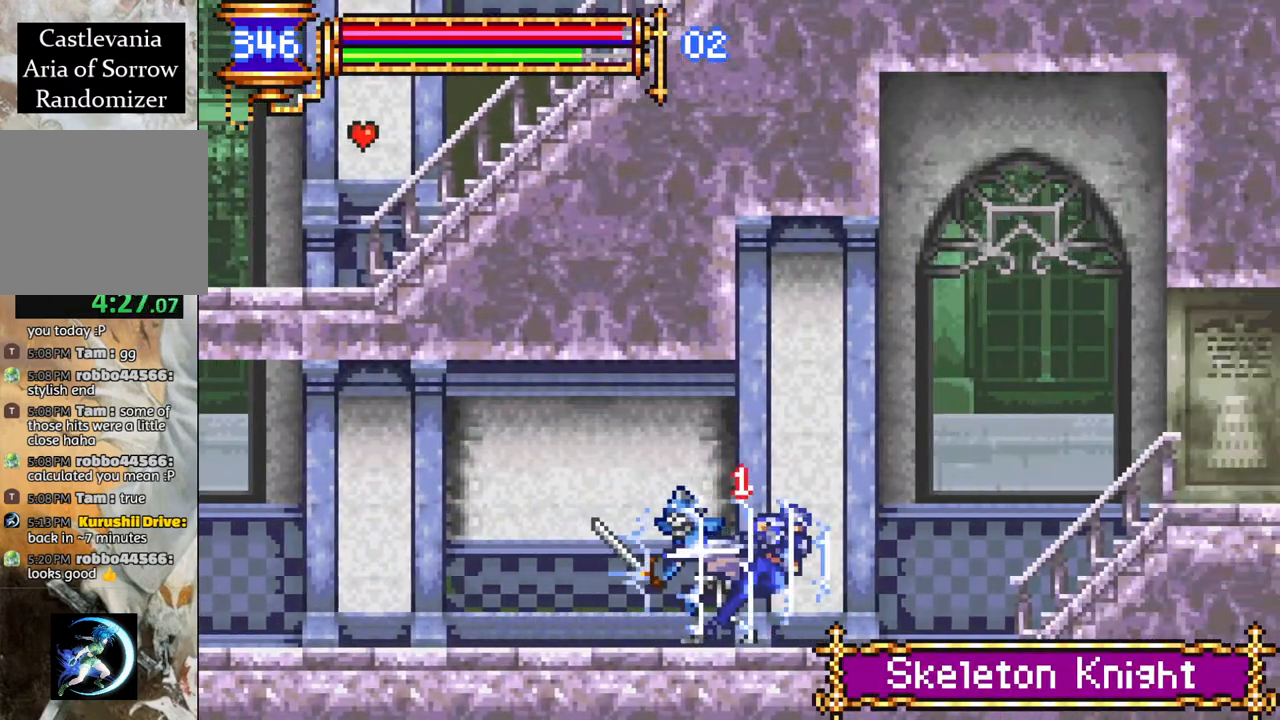
{"buttons": ["R1", "DPAD_RIGHT"], "left_stick": "center", "right_stick": "center", "events": []}
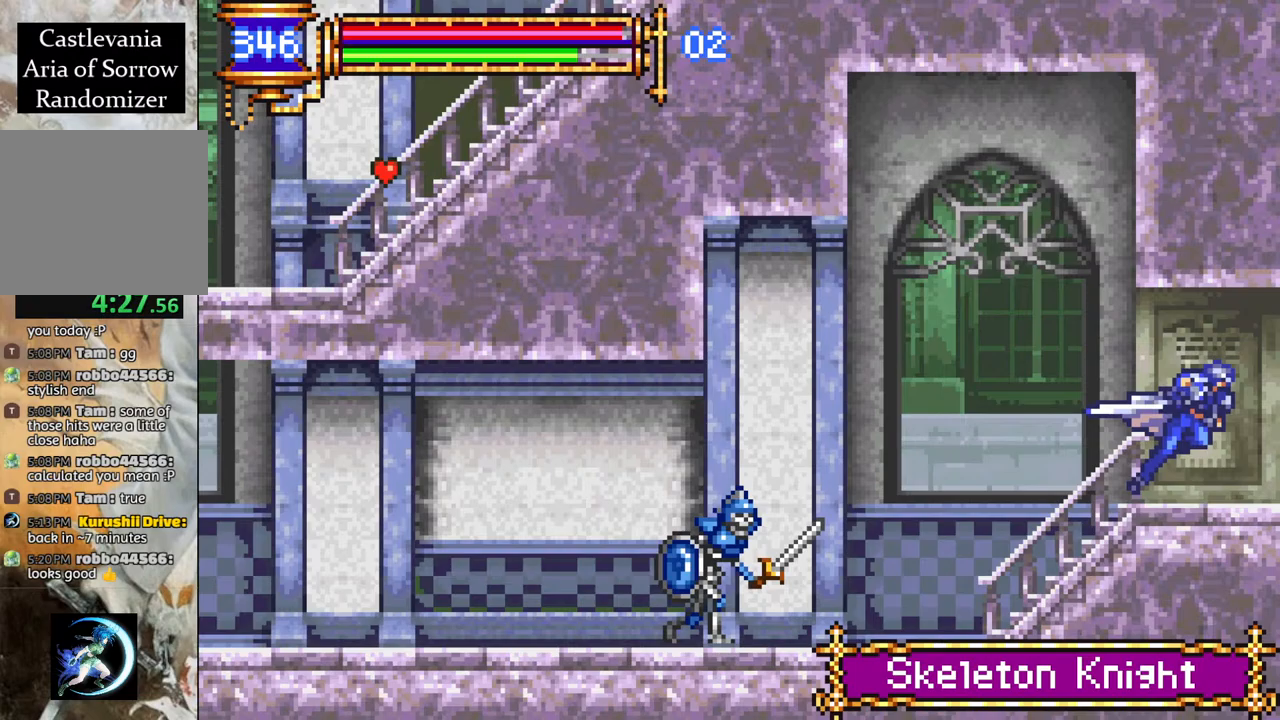
{"buttons": ["R1", "DPAD_RIGHT"], "left_stick": "center", "right_stick": "center", "events": []}
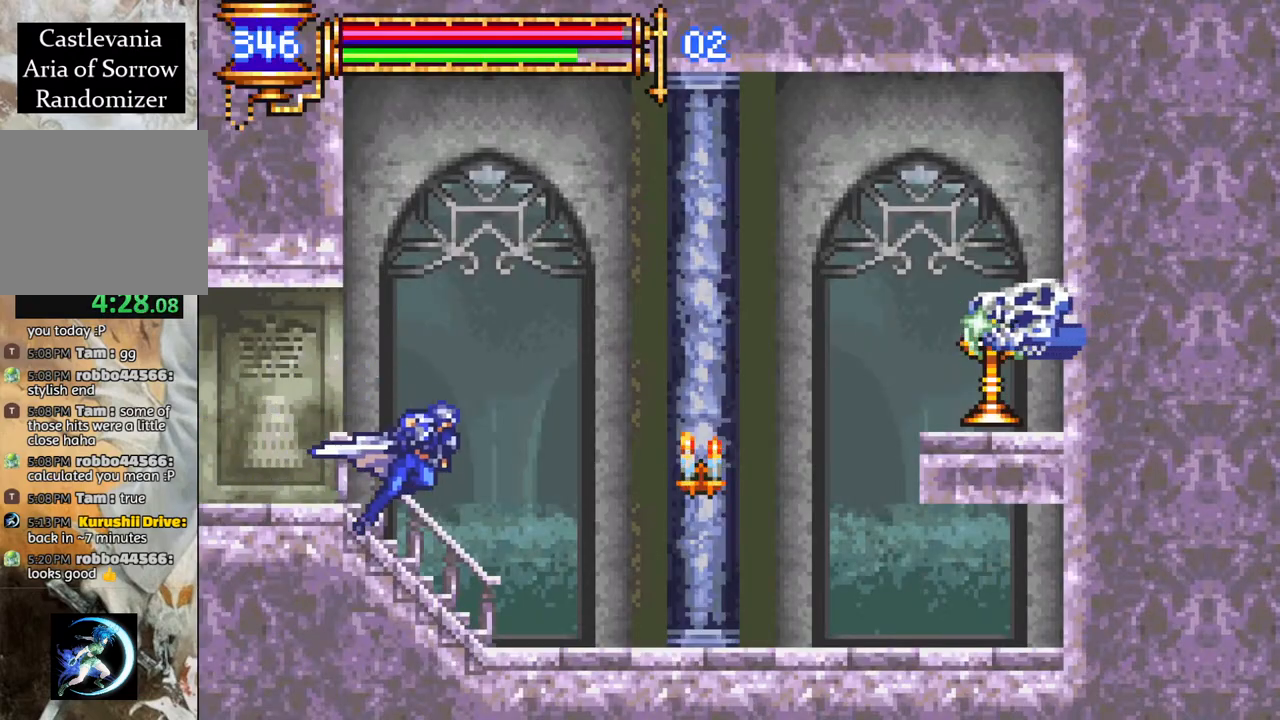
{"buttons": ["CROSS", "R1"], "left_stick": "center", "right_stick": "center", "events": [[283, "DPAD_RIGHT", "up"], [300, "CROSS", "down"]]}
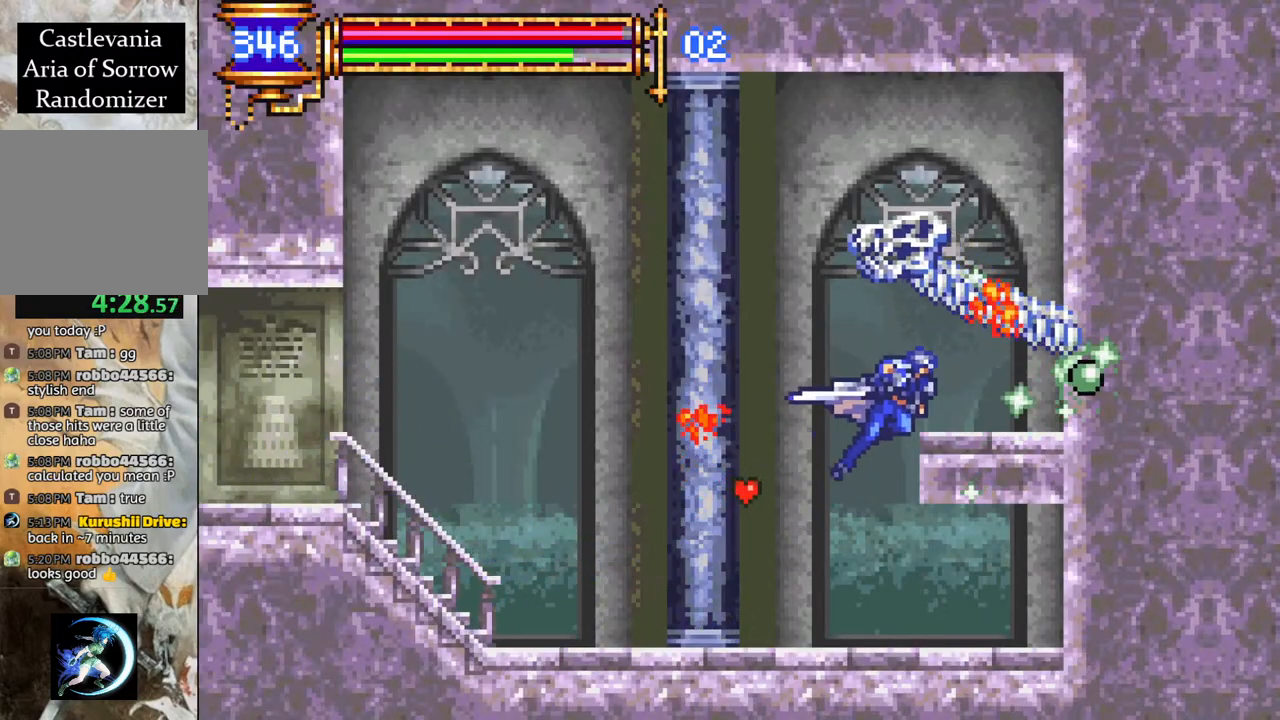
{"buttons": ["R1", "DPAD_LEFT"], "left_stick": "center", "right_stick": "center", "events": [[33, "CROSS", "up"], [33, "DPAD_RIGHT", "down"], [133, "DPAD_RIGHT", "up"], [217, "DPAD_LEFT", "down"]]}
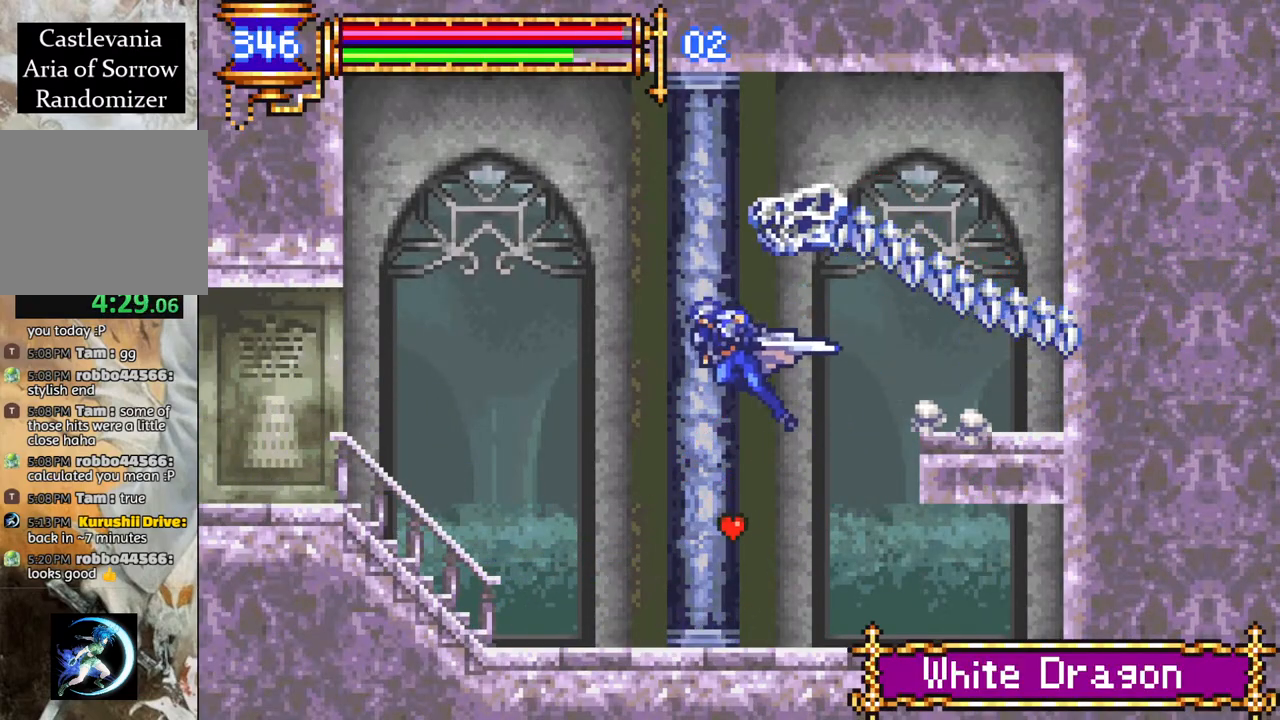
{"buttons": [], "left_stick": "center", "right_stick": "center", "events": [[67, "DPAD_LEFT", "up"], [67, "R1", "up"]]}
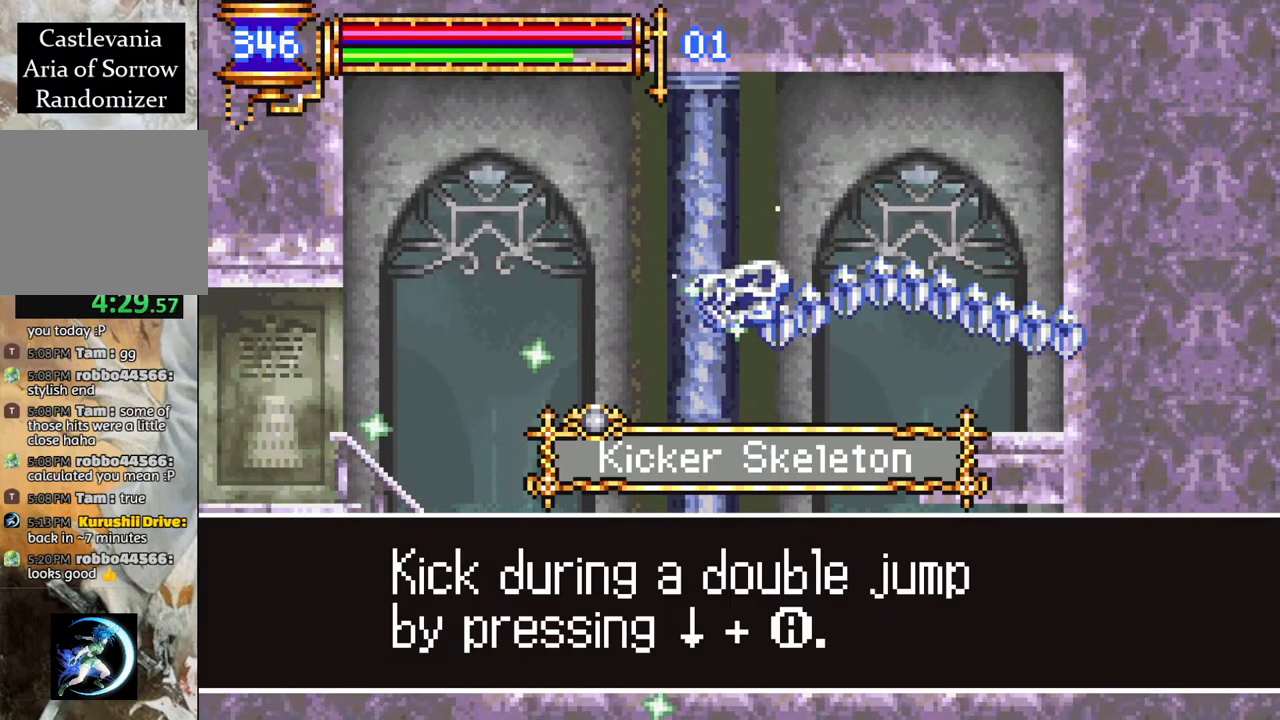
{"buttons": [], "left_stick": "center", "right_stick": "center", "events": []}
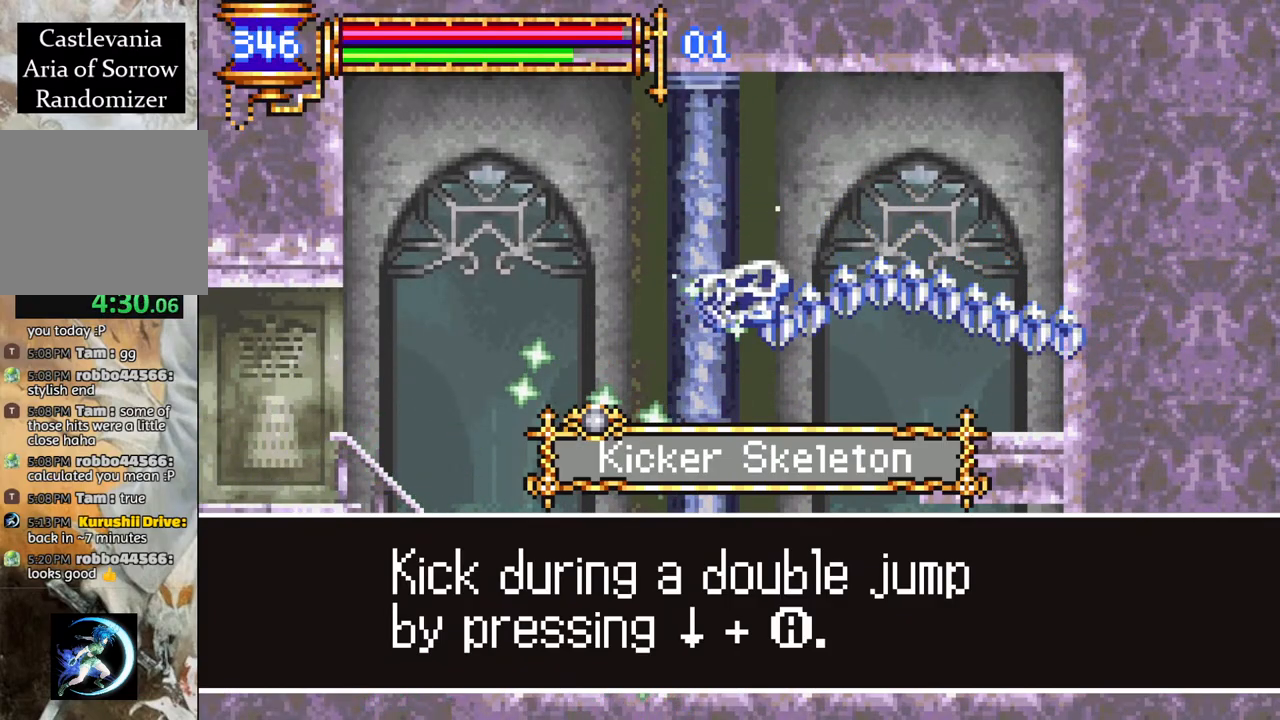
{"buttons": [], "left_stick": "center", "right_stick": "center", "events": []}
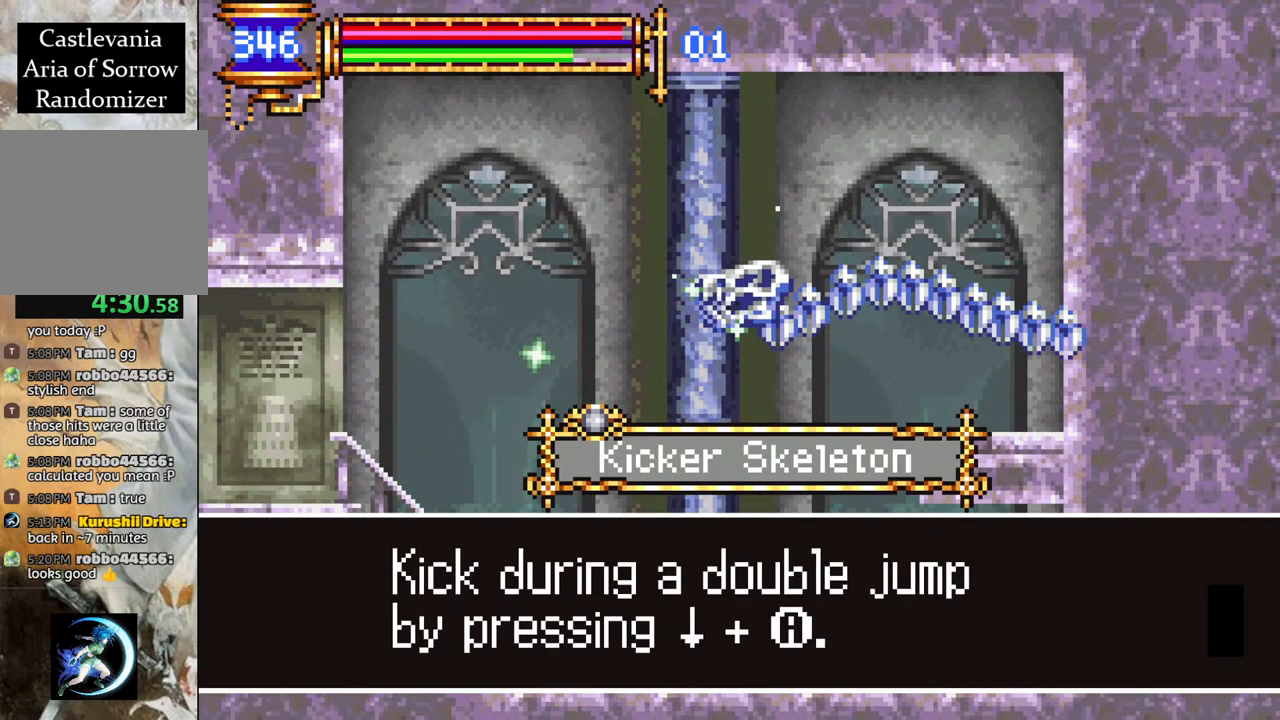
{"buttons": ["R1", "DPAD_LEFT"], "left_stick": "center", "right_stick": "center", "events": [[50, "CROSS", "down"], [167, "CROSS", "up"], [250, "DPAD_LEFT", "down"], [317, "R1", "down"]]}
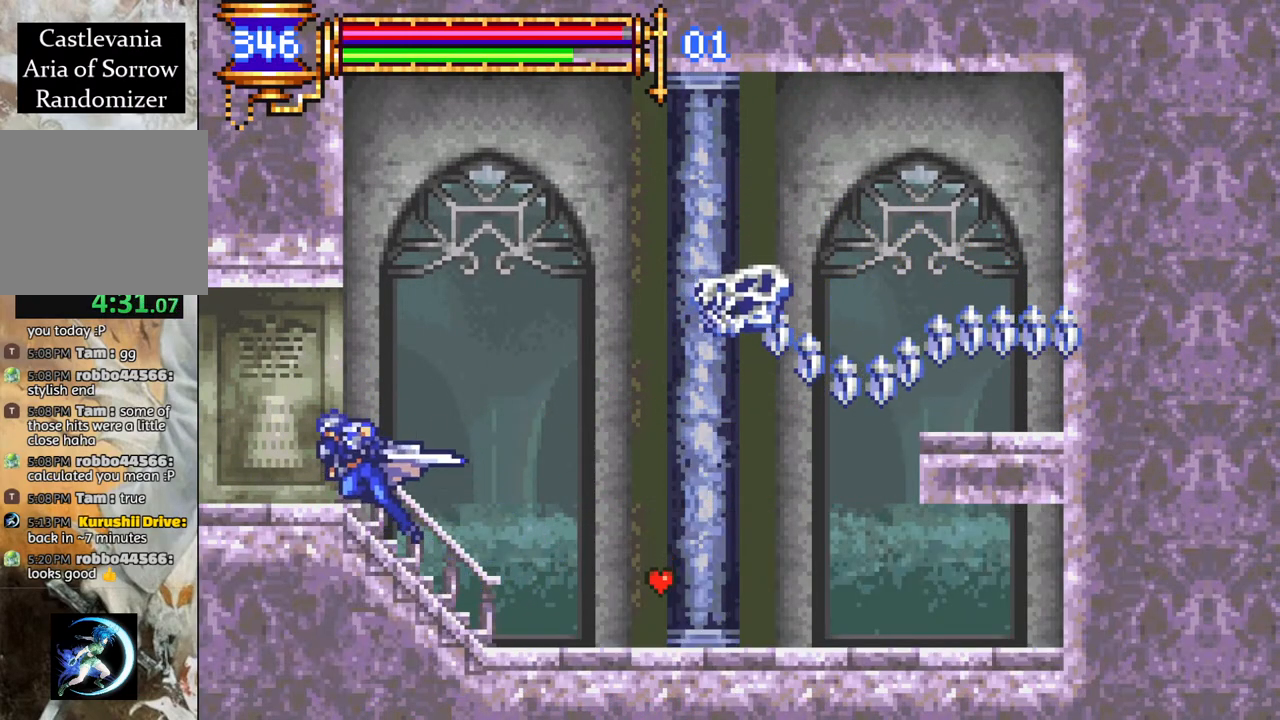
{"buttons": ["R1", "DPAD_LEFT"], "left_stick": "center", "right_stick": "center", "events": []}
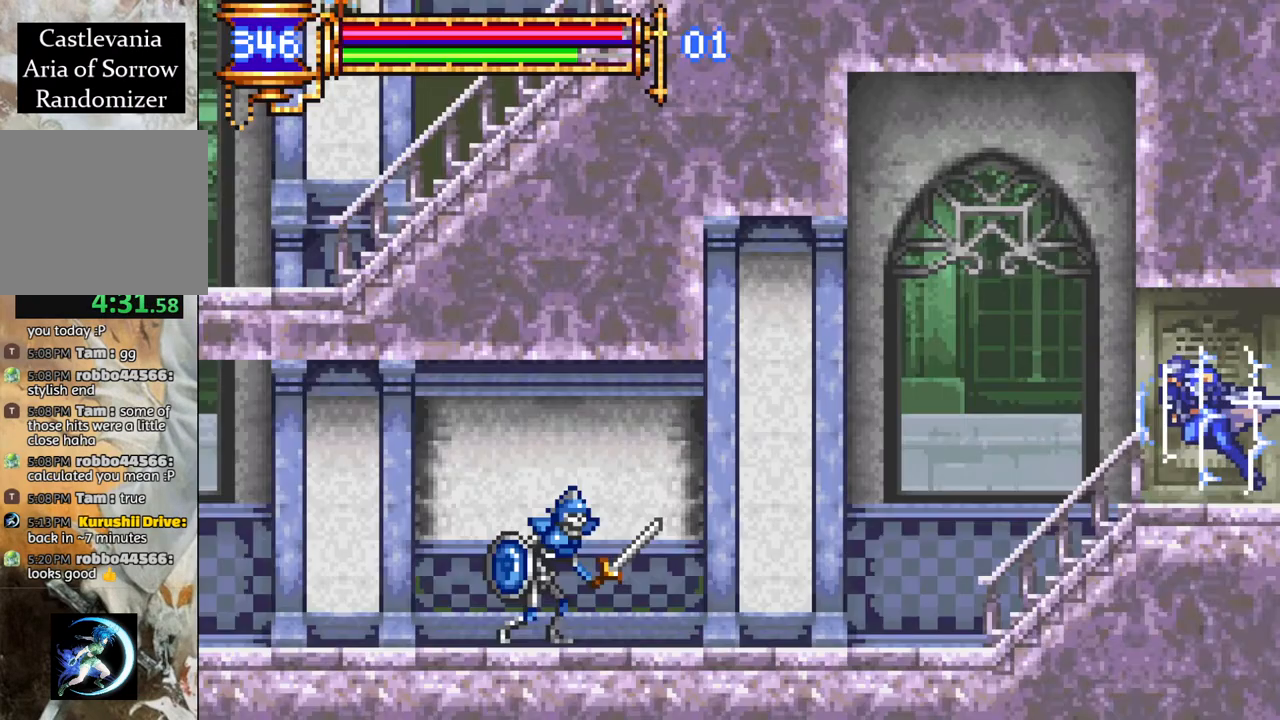
{"buttons": ["R1", "DPAD_LEFT"], "left_stick": "center", "right_stick": "center", "events": []}
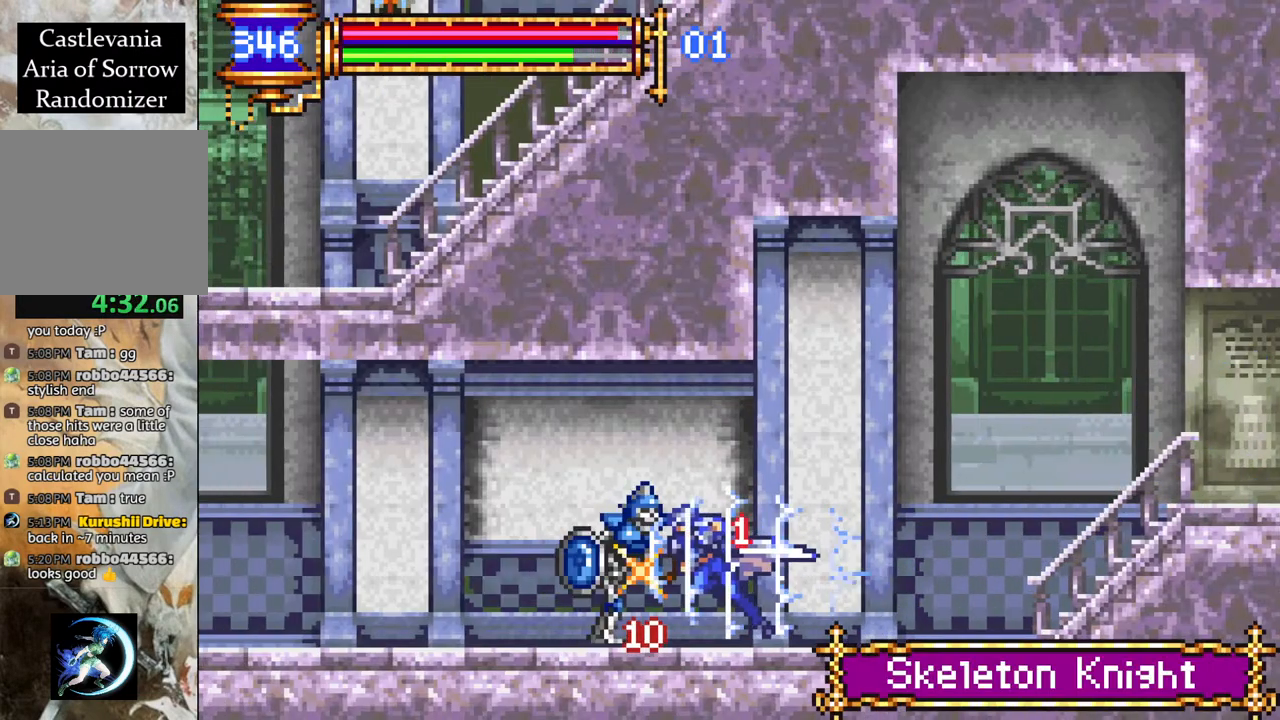
{"buttons": ["R1", "DPAD_LEFT"], "left_stick": "center", "right_stick": "center", "events": []}
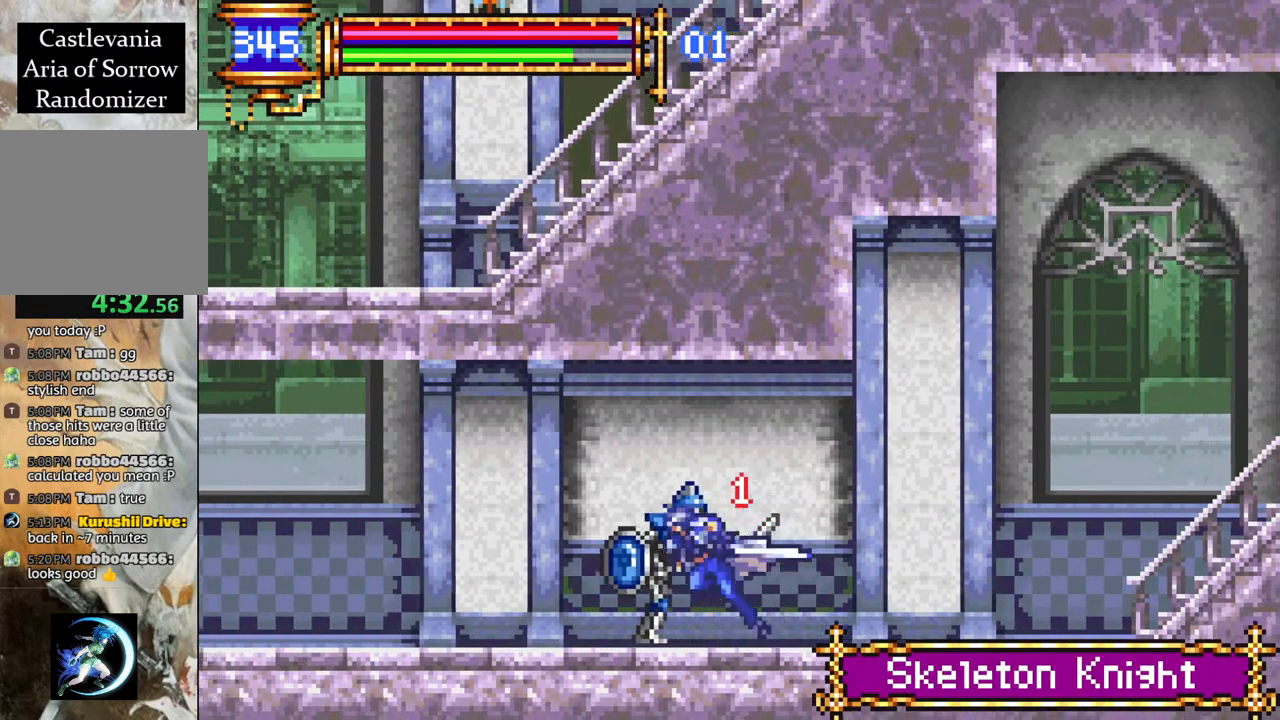
{"buttons": ["R1", "DPAD_LEFT"], "left_stick": "center", "right_stick": "center", "events": []}
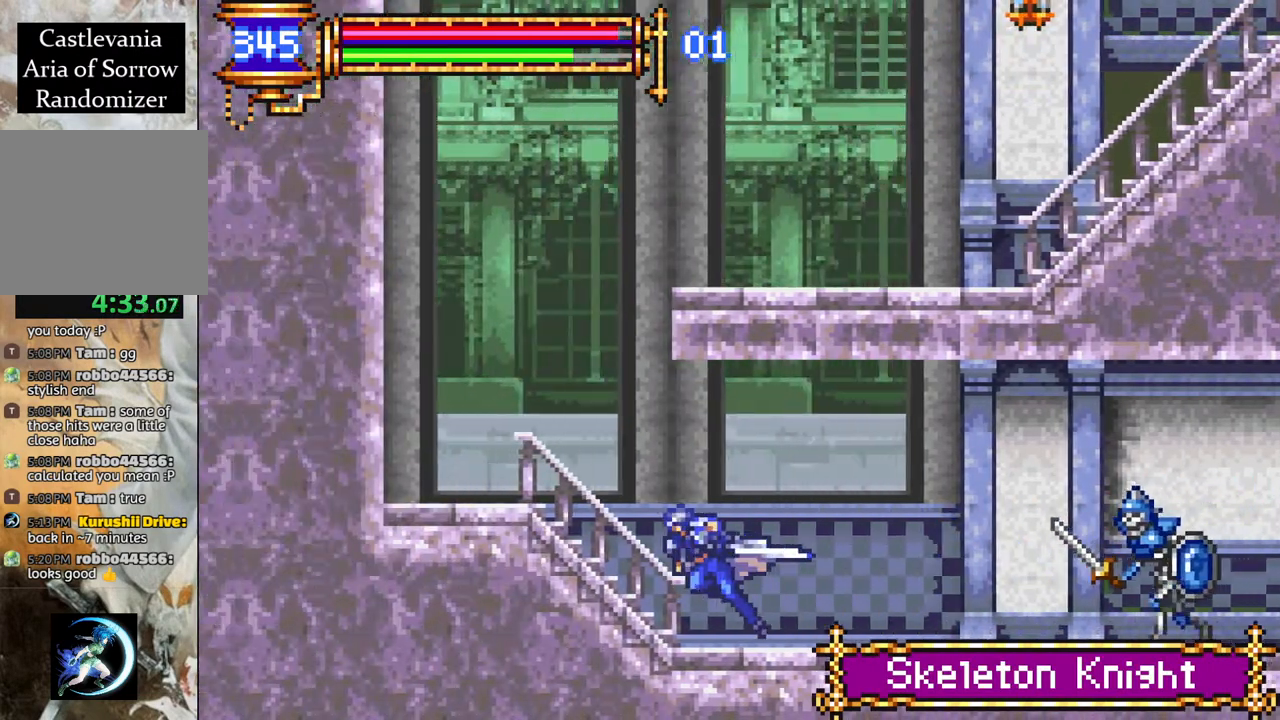
{"buttons": ["CROSS", "R1", "DPAD_RIGHT"], "left_stick": "center", "right_stick": "center", "events": [[217, "DPAD_LEFT", "up"], [267, "CROSS", "down"], [300, "DPAD_RIGHT", "down"]]}
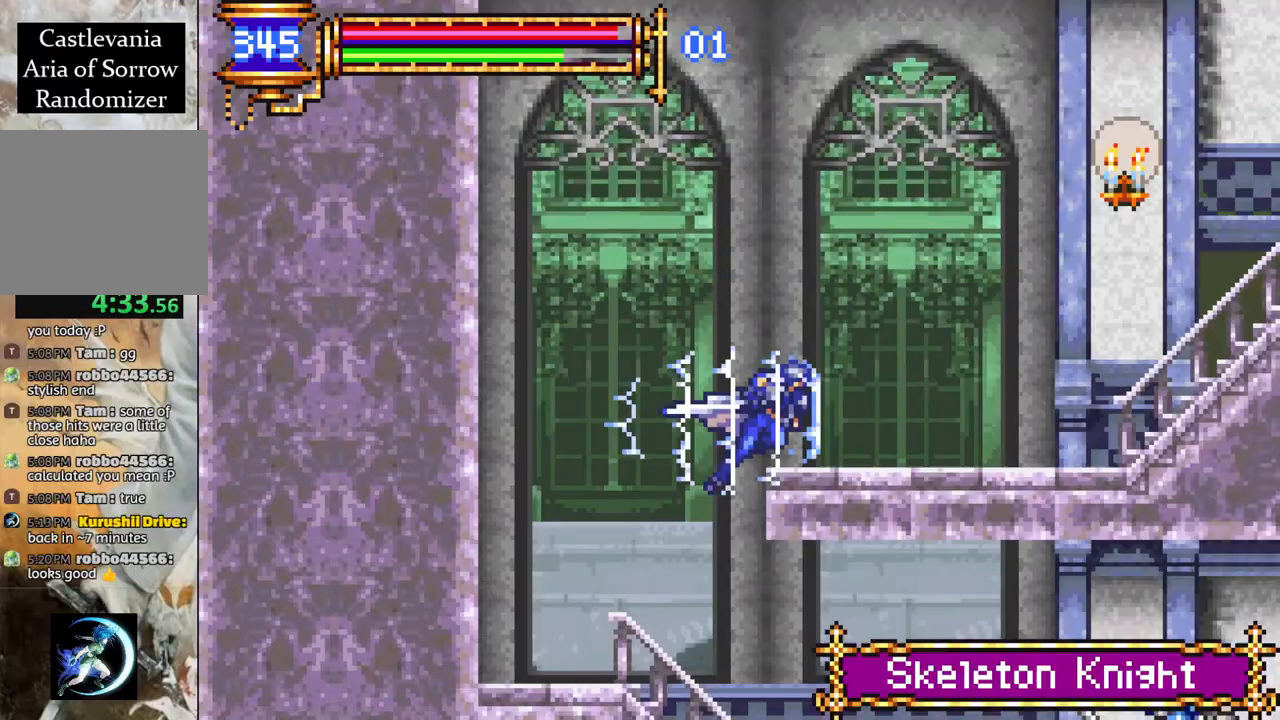
{"buttons": ["R1", "DPAD_RIGHT"], "left_stick": "center", "right_stick": "center", "events": [[167, "CROSS", "up"]]}
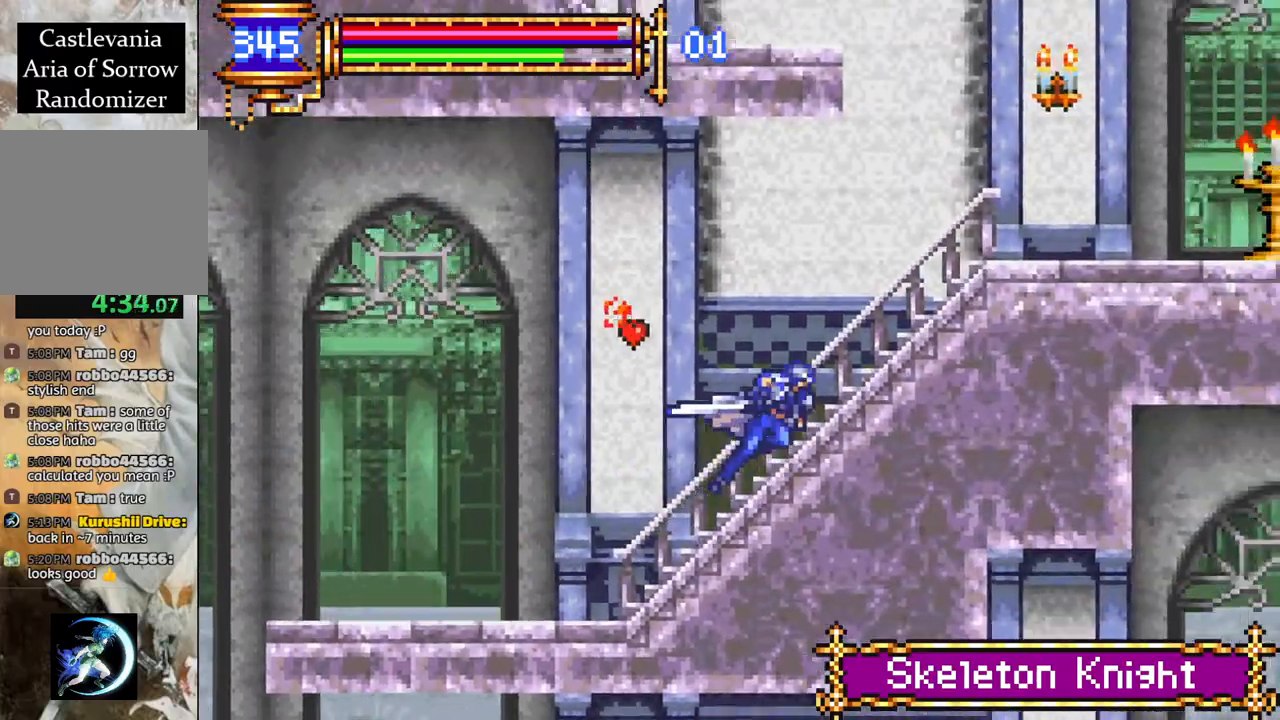
{"buttons": ["CROSS", "R1", "DPAD_LEFT"], "left_stick": "center", "right_stick": "center", "events": [[333, "DPAD_RIGHT", "up"], [383, "CROSS", "down"], [433, "DPAD_LEFT", "down"]]}
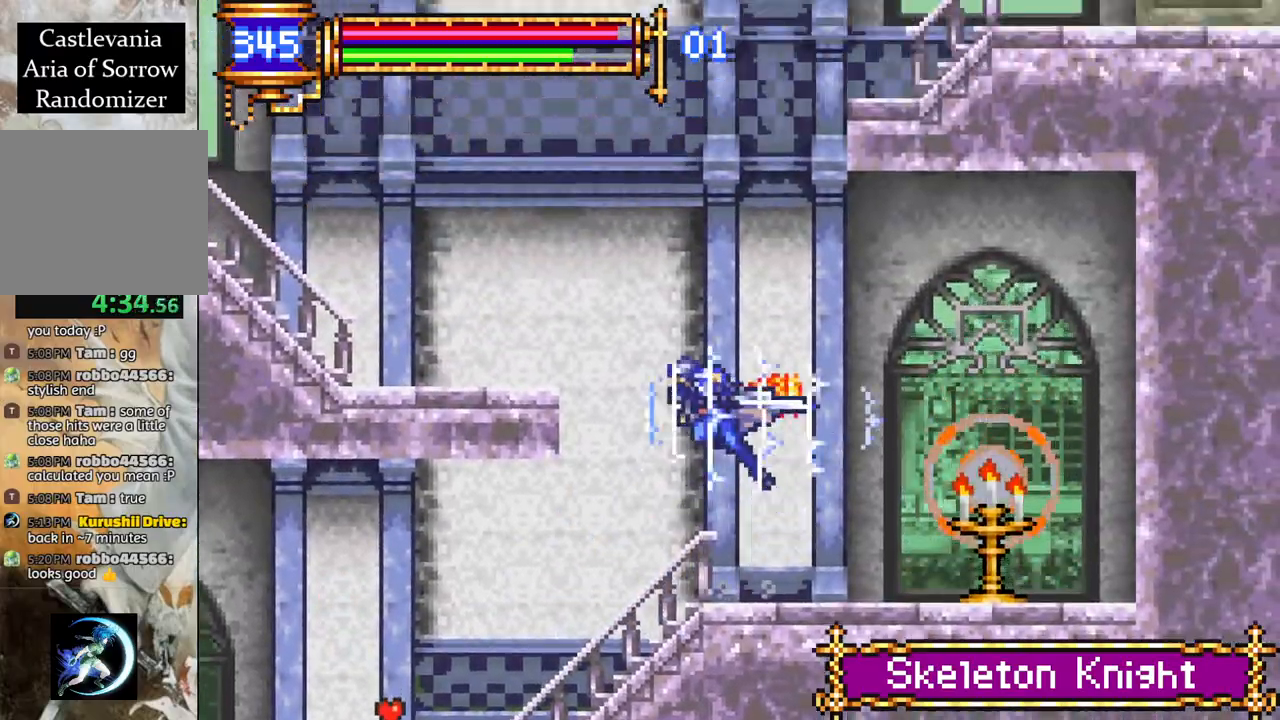
{"buttons": ["R1", "DPAD_LEFT"], "left_stick": "center", "right_stick": "center", "events": [[250, "CROSS", "up"]]}
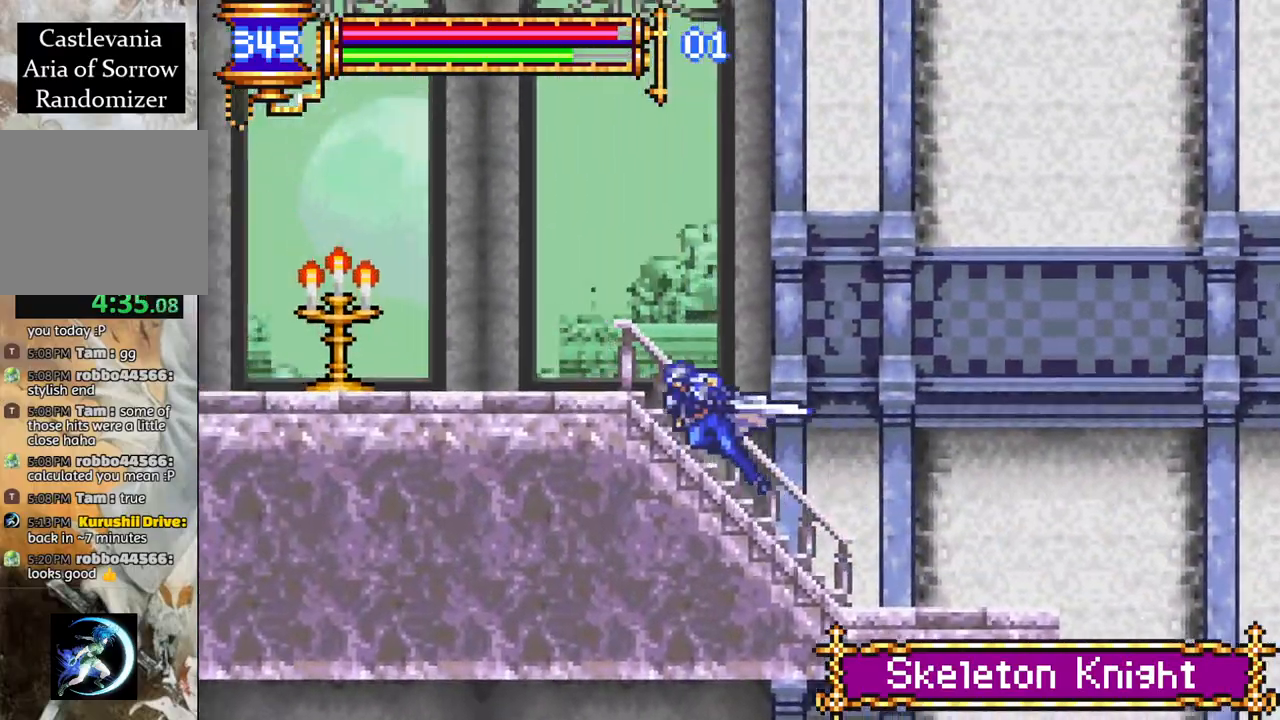
{"buttons": ["R1", "DPAD_LEFT"], "left_stick": "center", "right_stick": "center", "events": []}
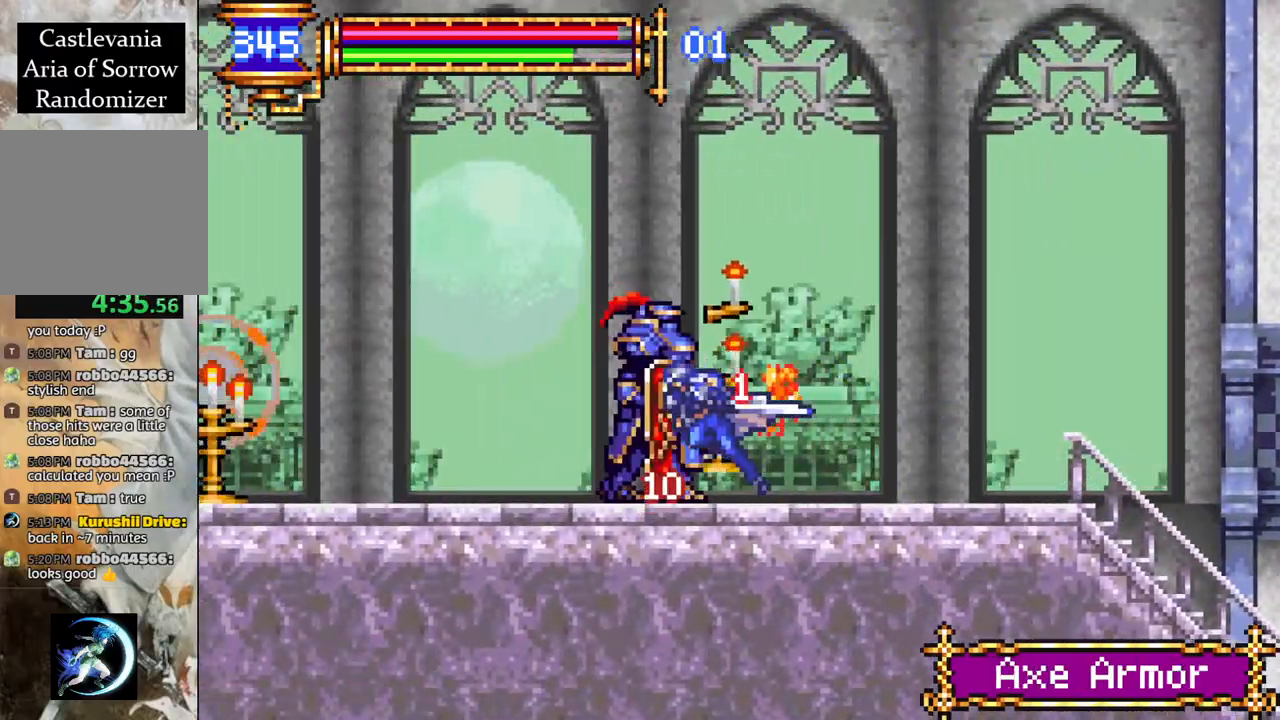
{"buttons": ["R1", "DPAD_LEFT"], "left_stick": "center", "right_stick": "center", "events": []}
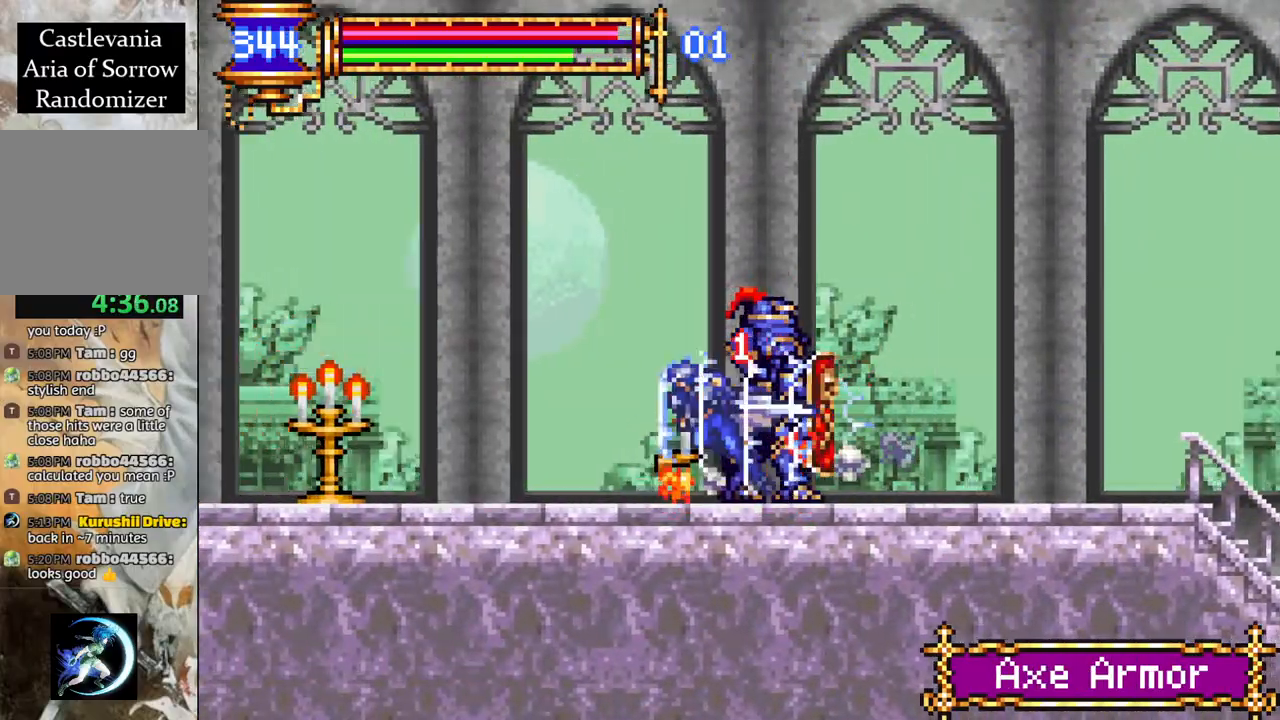
{"buttons": ["R1", "DPAD_LEFT"], "left_stick": "center", "right_stick": "center", "events": []}
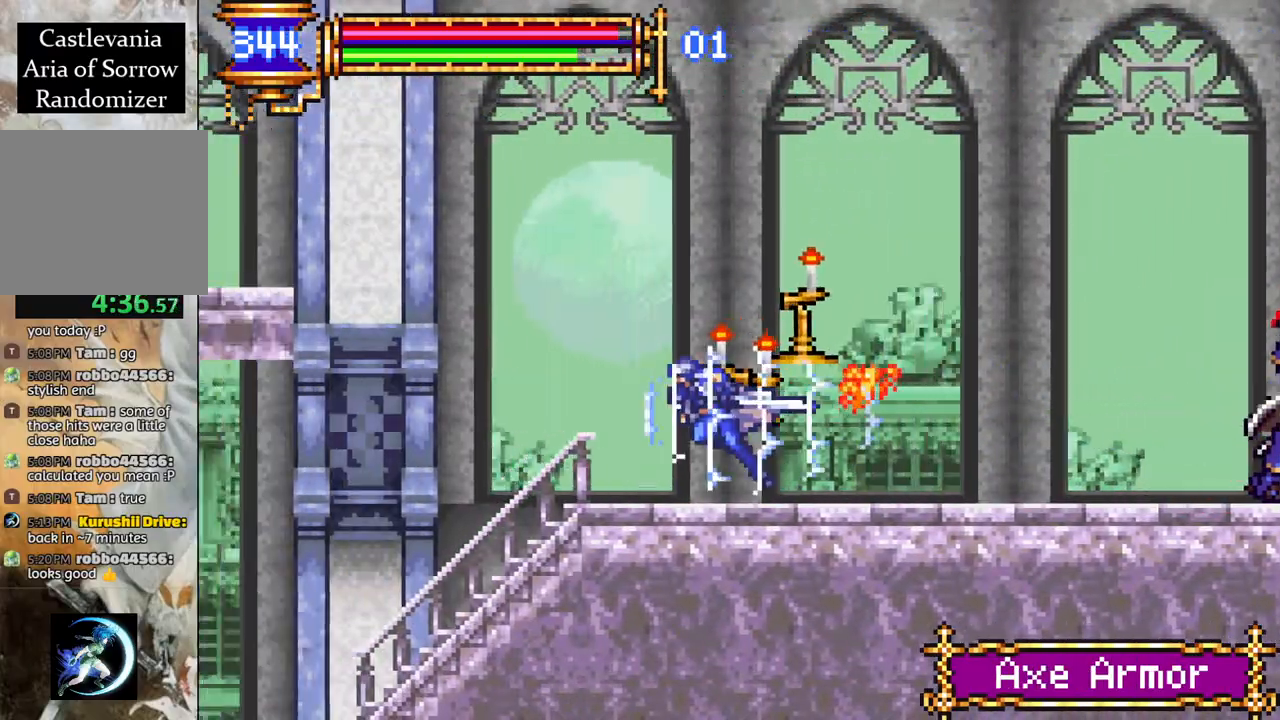
{"buttons": ["R1", "DPAD_LEFT"], "left_stick": "center", "right_stick": "center", "events": []}
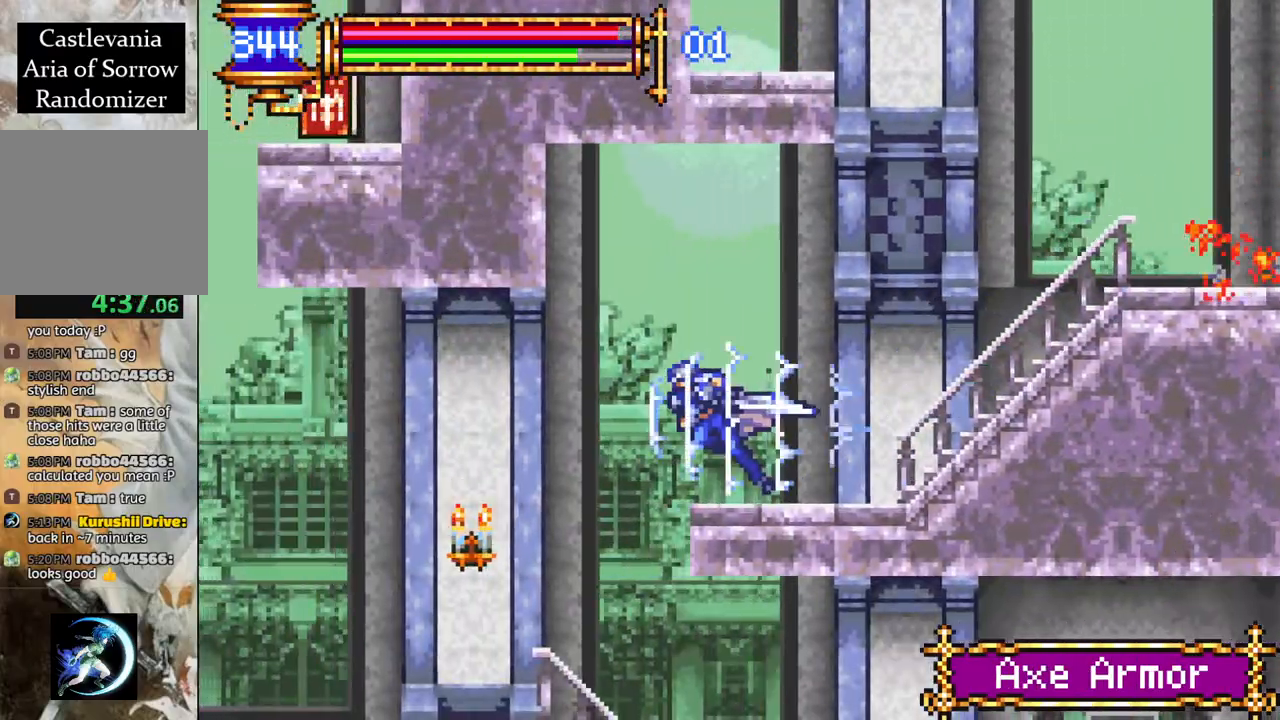
{"buttons": ["R1"], "left_stick": "center", "right_stick": "center", "events": [[433, "DPAD_LEFT", "up"]]}